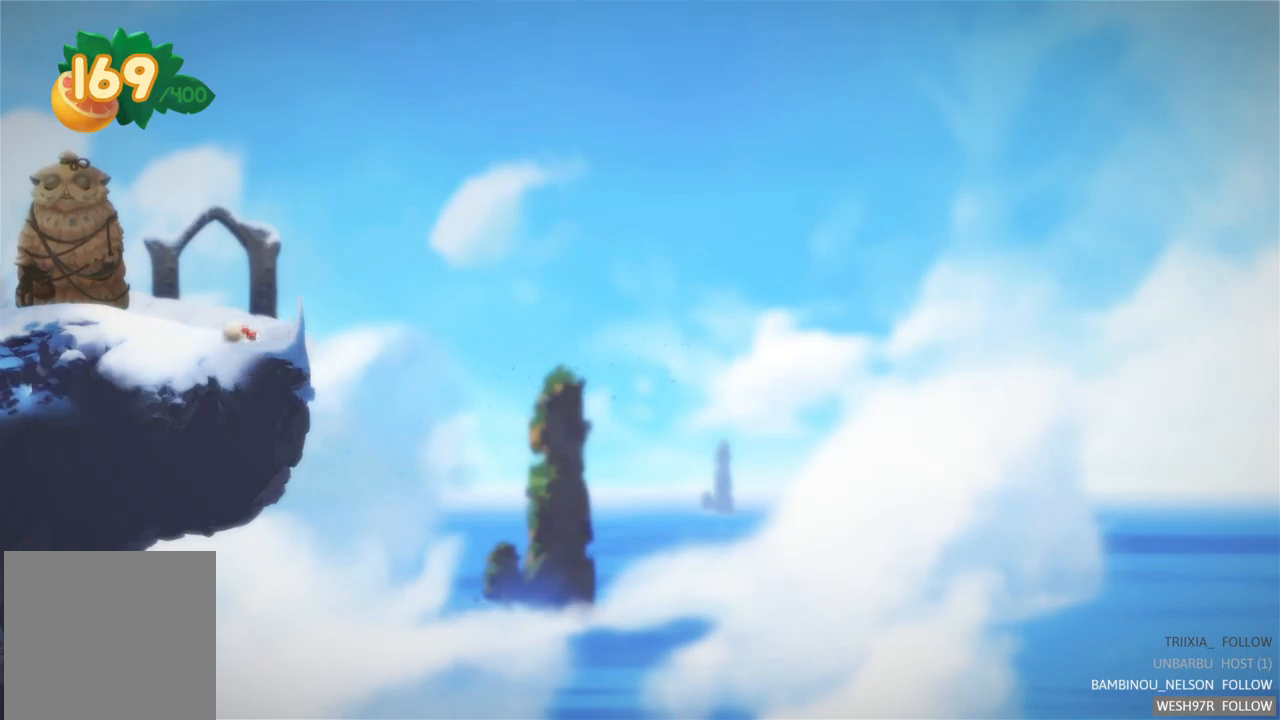
Gameplay with a controller (Xbox layout); each line is a JSON object with the inputs held at the frame after it. "events" lists button and stick changes between this image and that frame as [ms after this image, input, new state], when the widget could be followed in between. Not read: L3 R3.
{"buttons": [], "left_stick": "left", "right_stick": "center", "events": []}
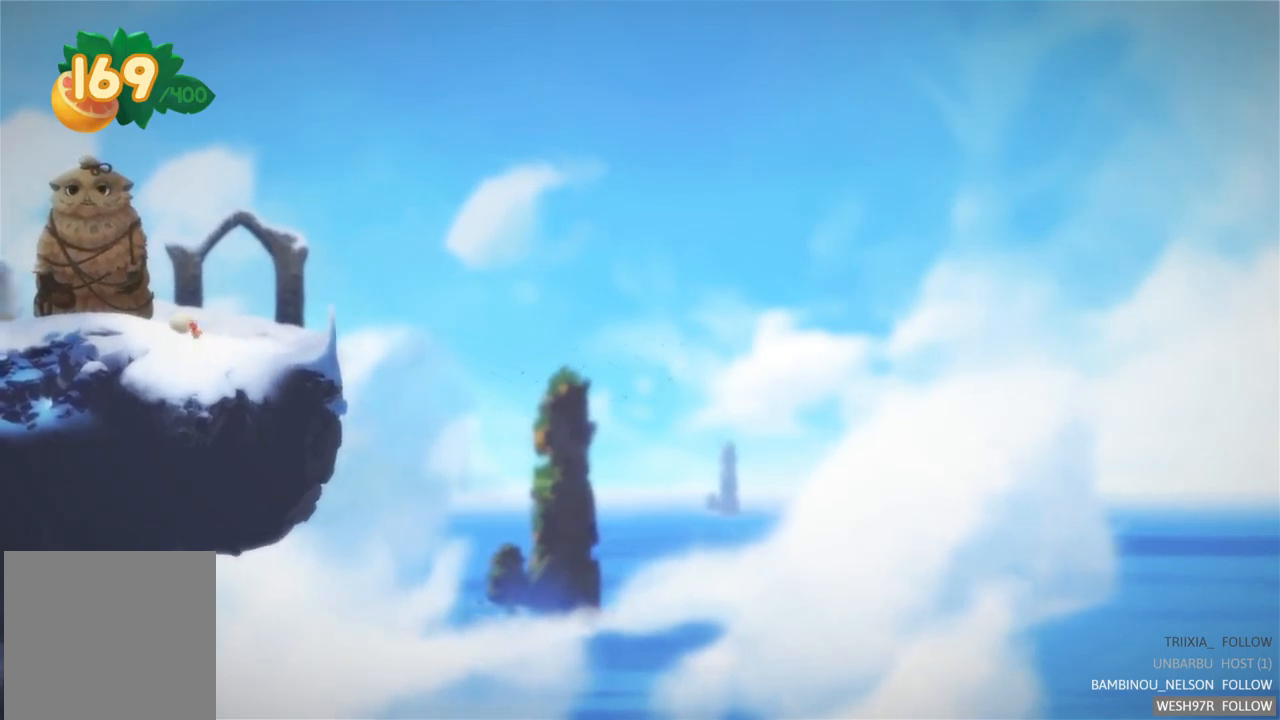
{"buttons": ["A"], "left_stick": "left", "right_stick": "center", "events": [[450, "A", "down"]]}
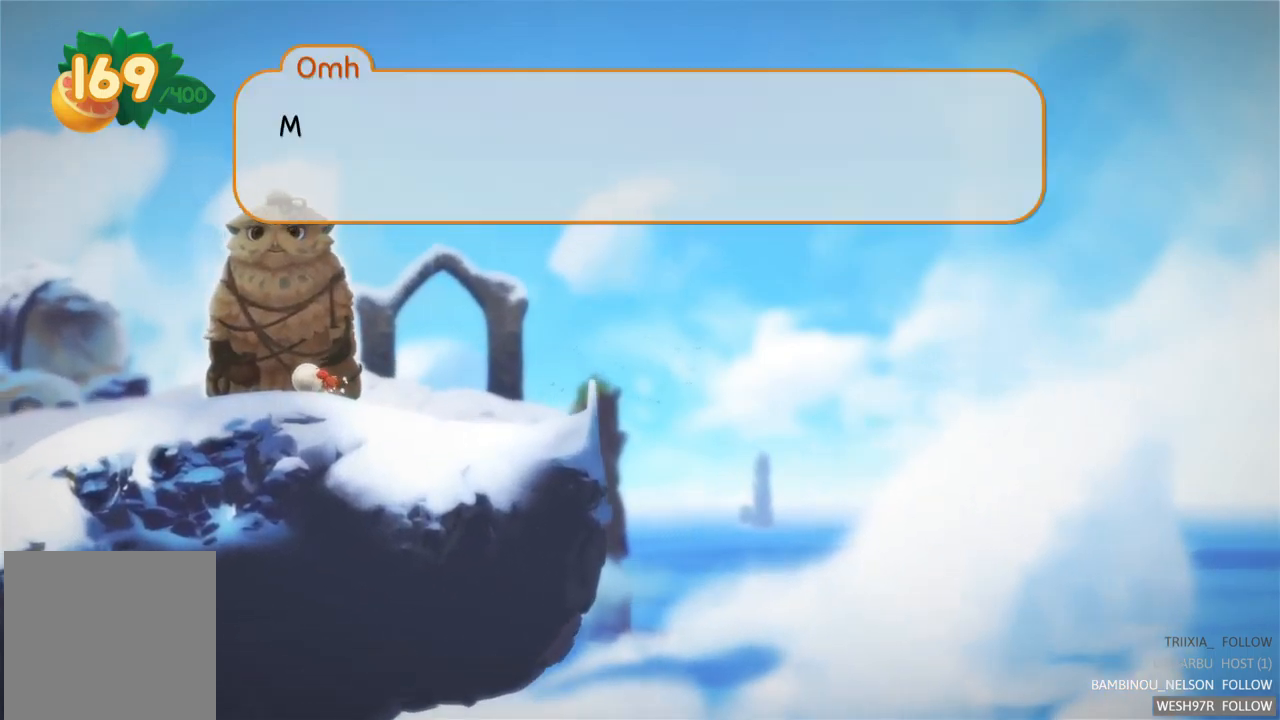
{"buttons": ["B"], "left_stick": "left", "right_stick": "center", "events": [[233, "A", "up"], [483, "B", "down"]]}
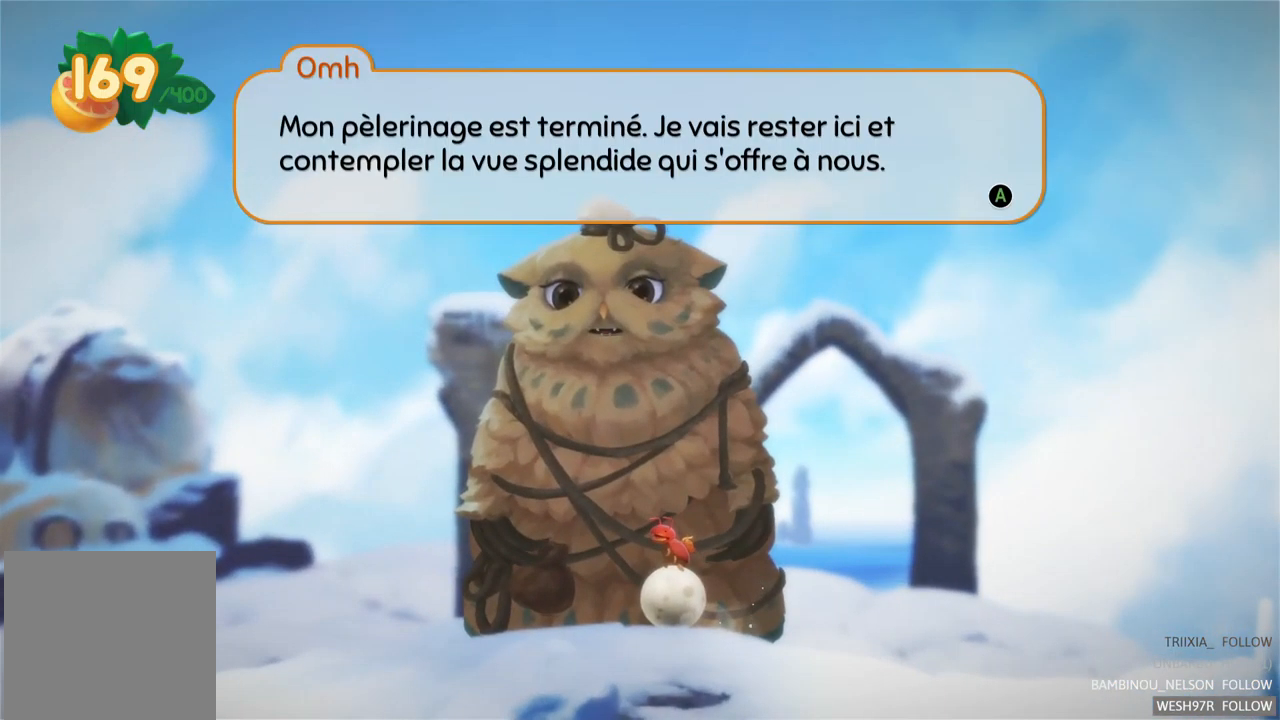
{"buttons": ["A"], "left_stick": "left", "right_stick": "center", "events": [[133, "B", "up"], [217, "A", "down"], [383, "A", "up"], [500, "A", "down"]]}
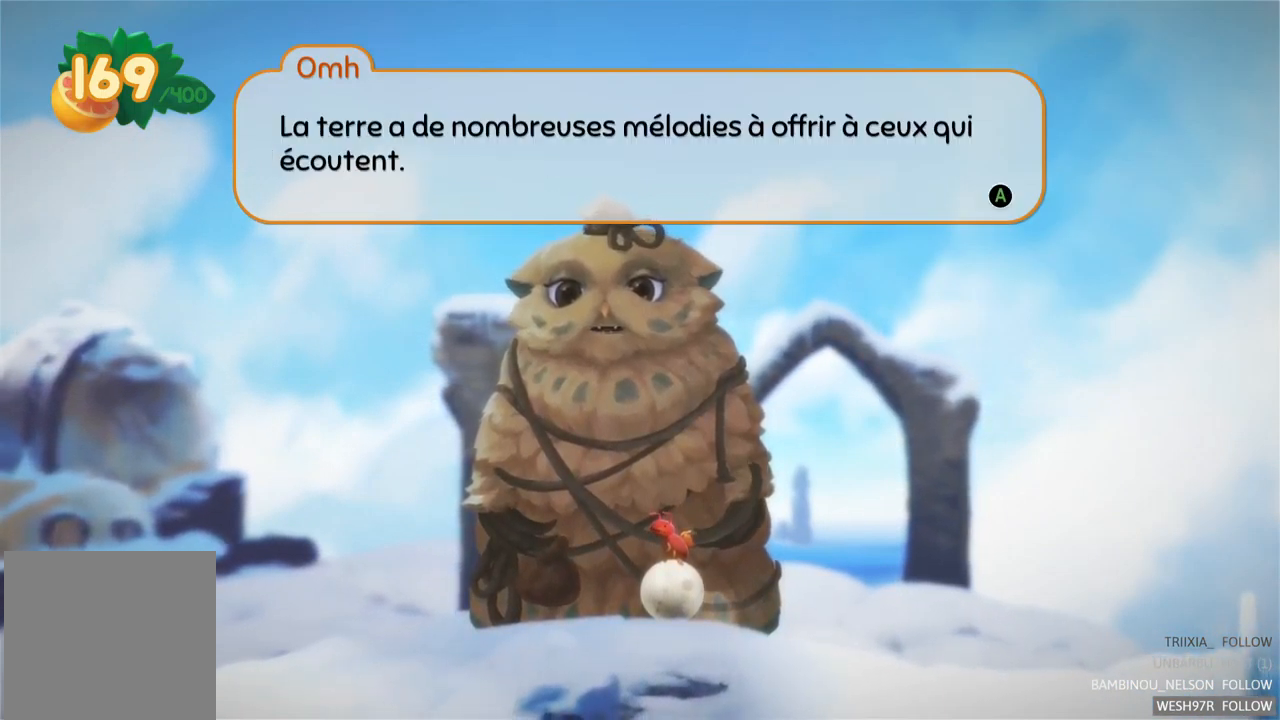
{"buttons": [], "left_stick": "left", "right_stick": "center", "events": [[83, "A", "up"], [183, "A", "down"], [283, "A", "up"], [367, "A", "down"], [450, "A", "up"]]}
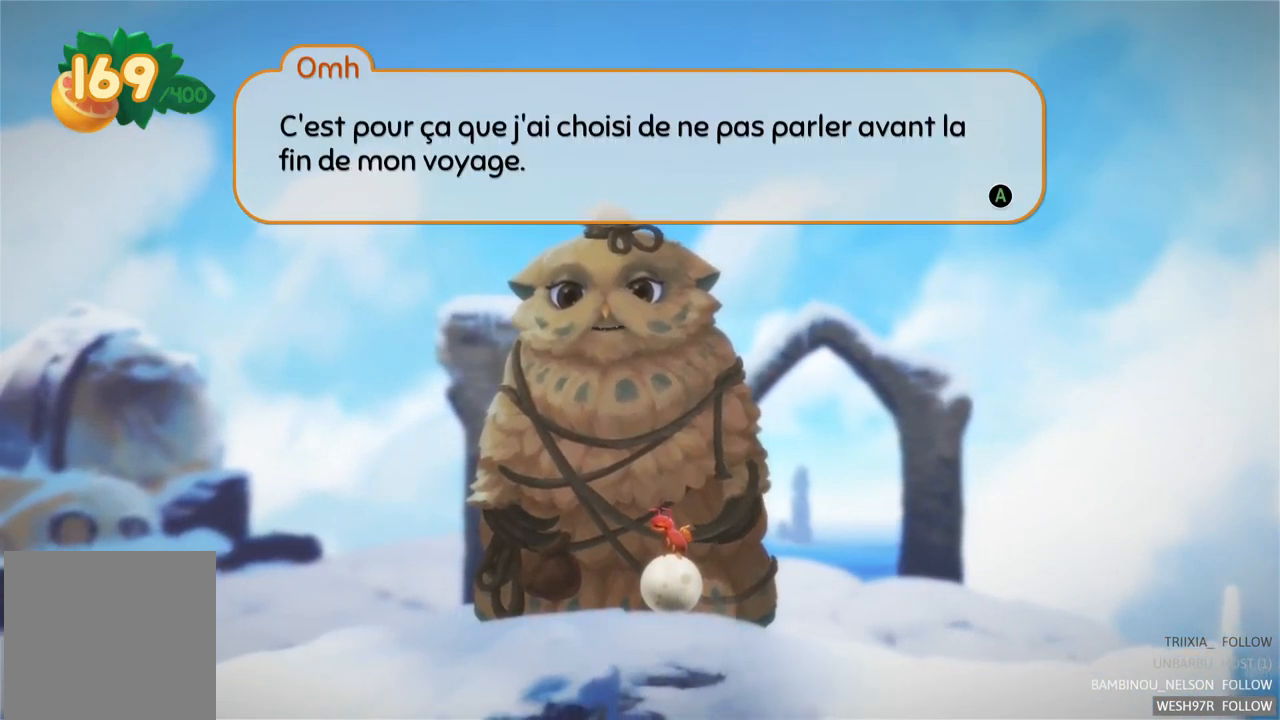
{"buttons": [], "left_stick": "left", "right_stick": "center", "events": [[33, "A", "down"], [117, "A", "up"], [233, "A", "down"], [317, "A", "up"]]}
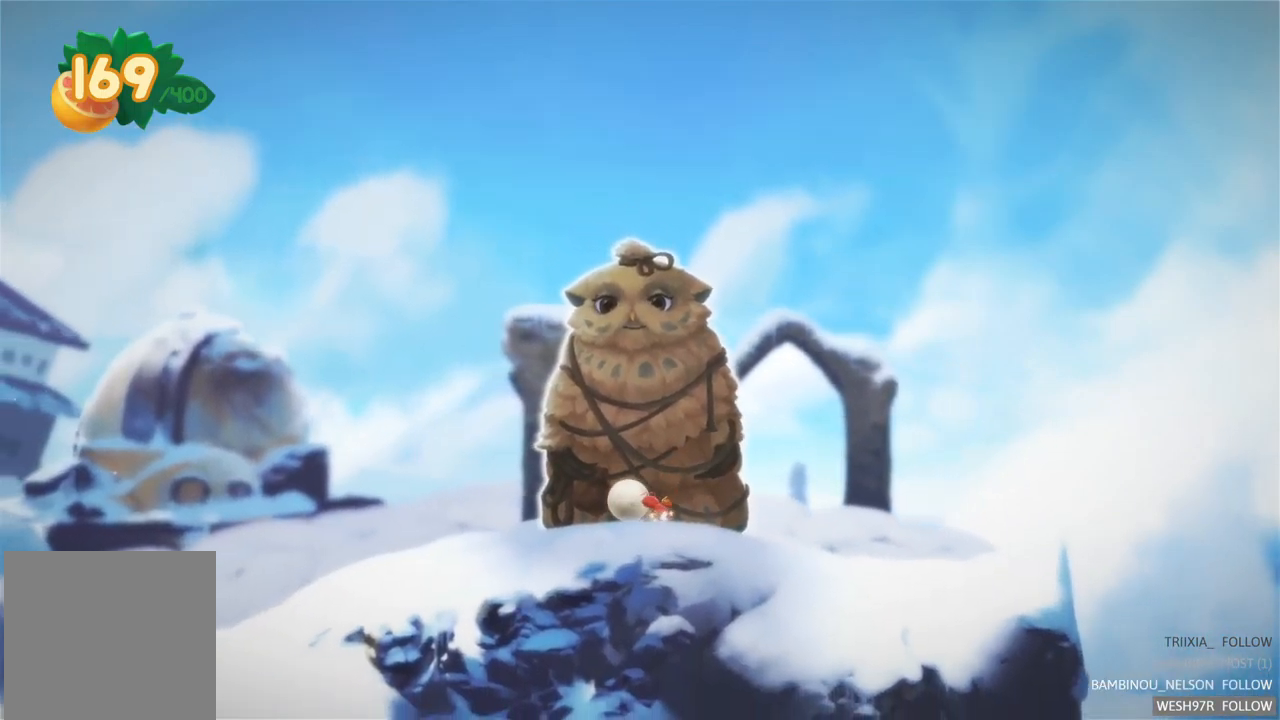
{"buttons": [], "left_stick": "left", "right_stick": "center", "events": []}
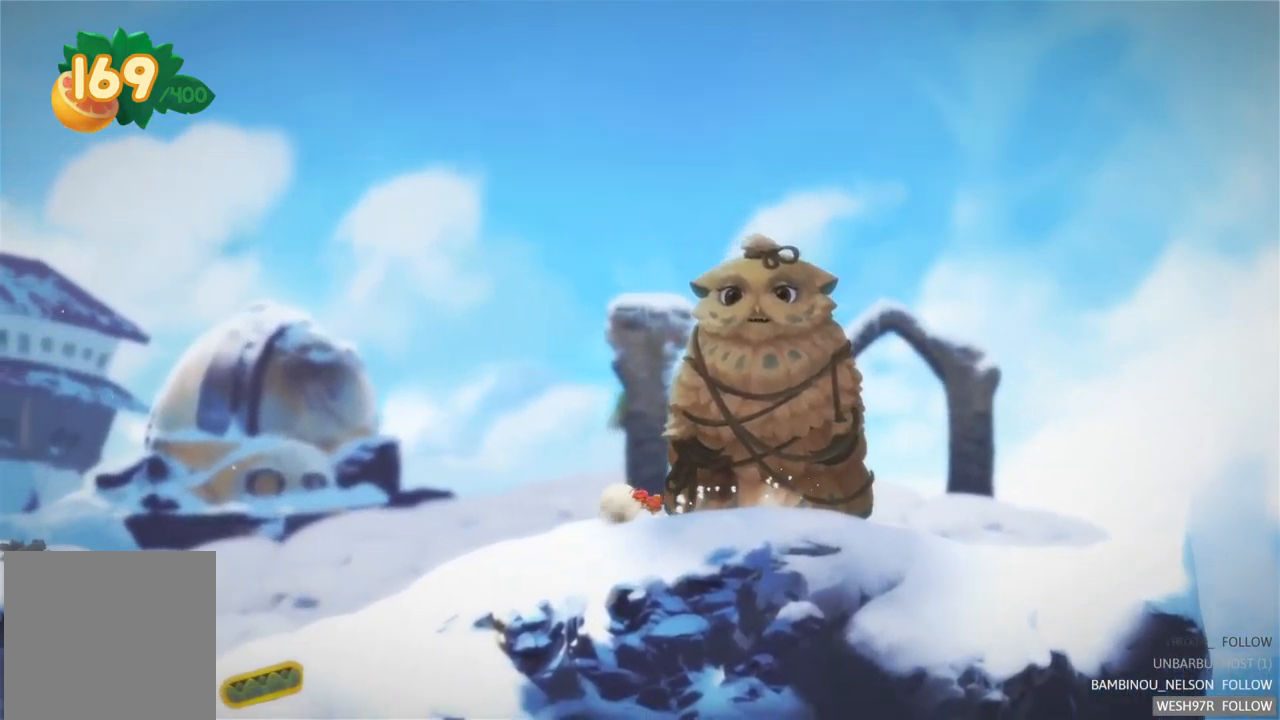
{"buttons": [], "left_stick": "left", "right_stick": "center", "events": [[133, "R2", "down"], [283, "R2", "up"]]}
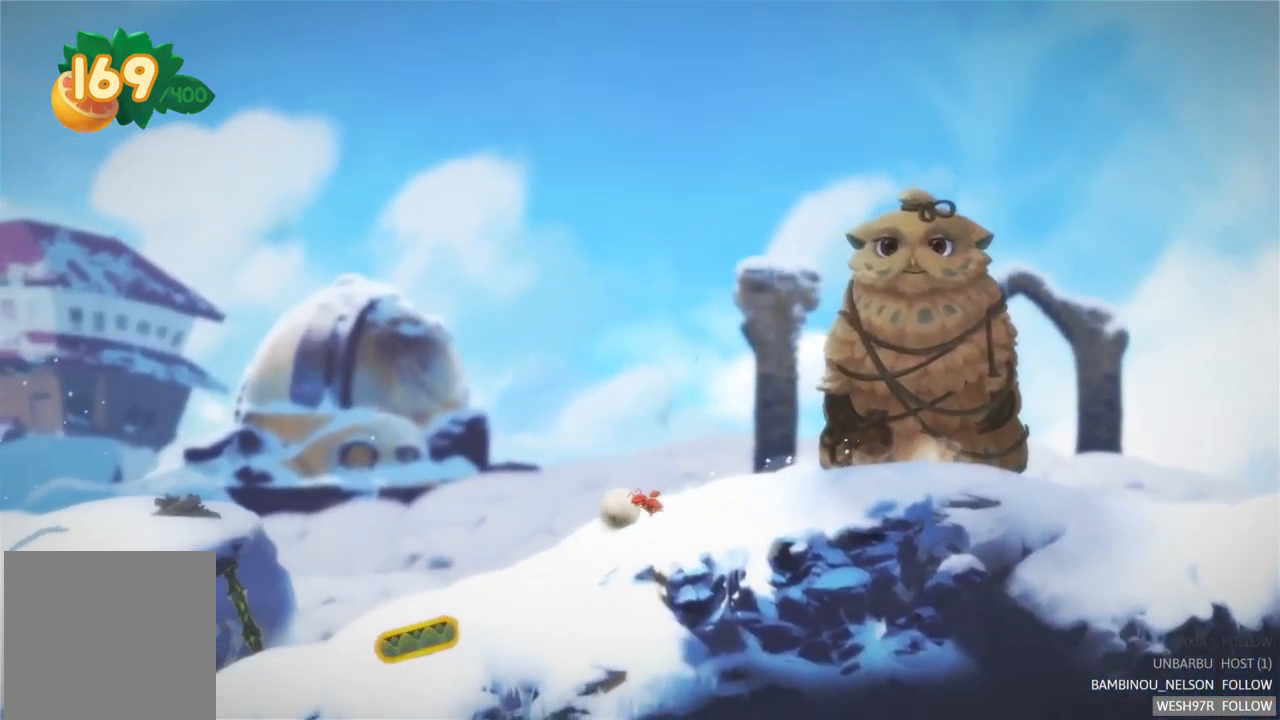
{"buttons": [], "left_stick": "left", "right_stick": "center", "events": []}
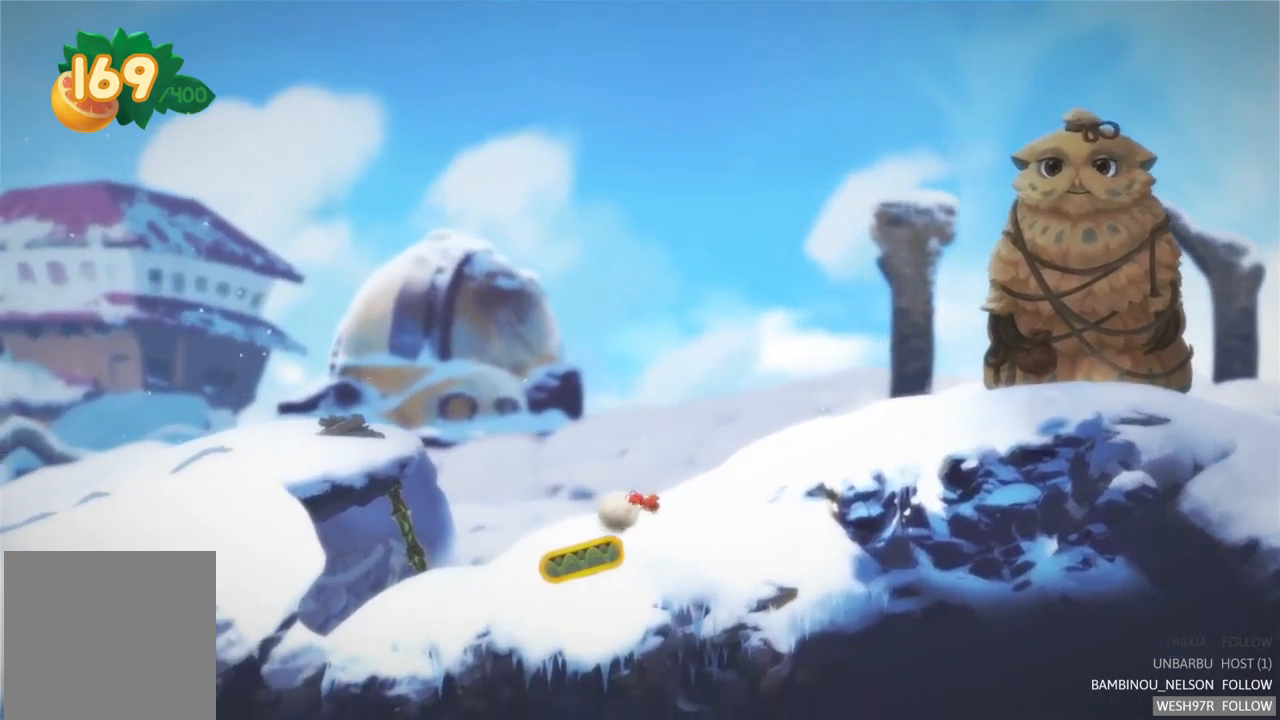
{"buttons": [], "left_stick": "left", "right_stick": "center", "events": [[50, "R2", "down"], [417, "R2", "up"]]}
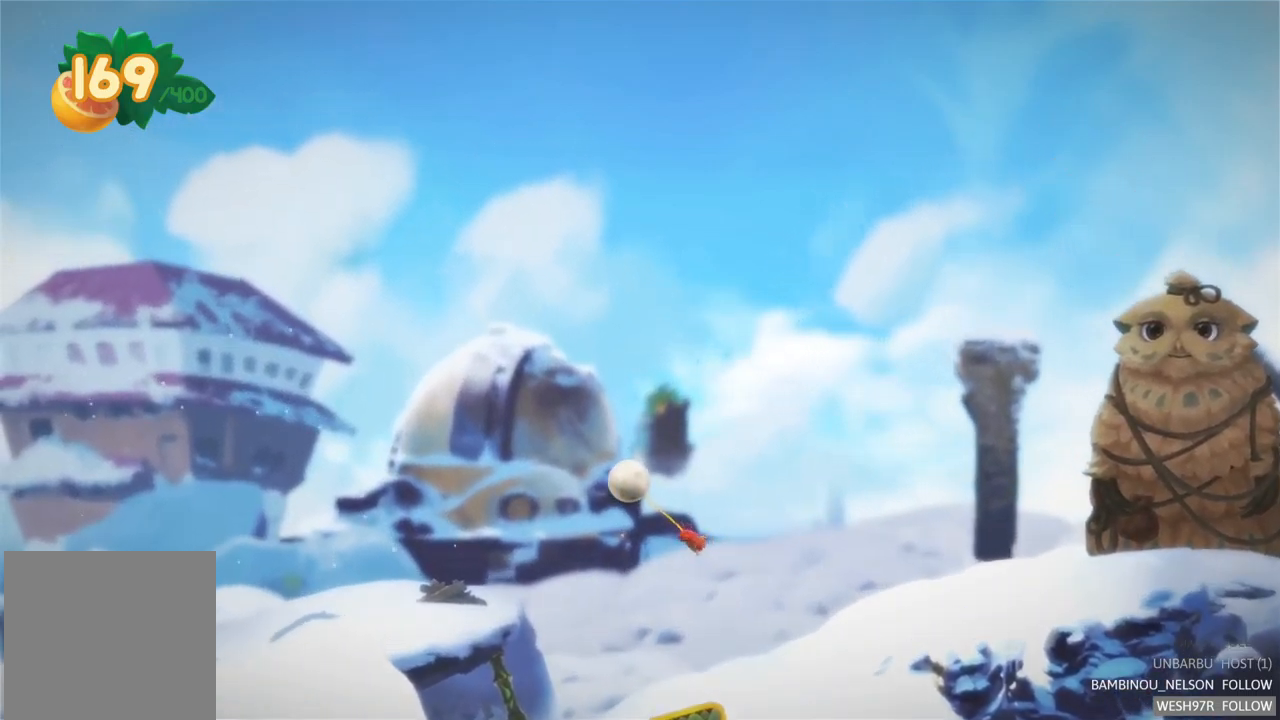
{"buttons": [], "left_stick": "left", "right_stick": "center", "events": []}
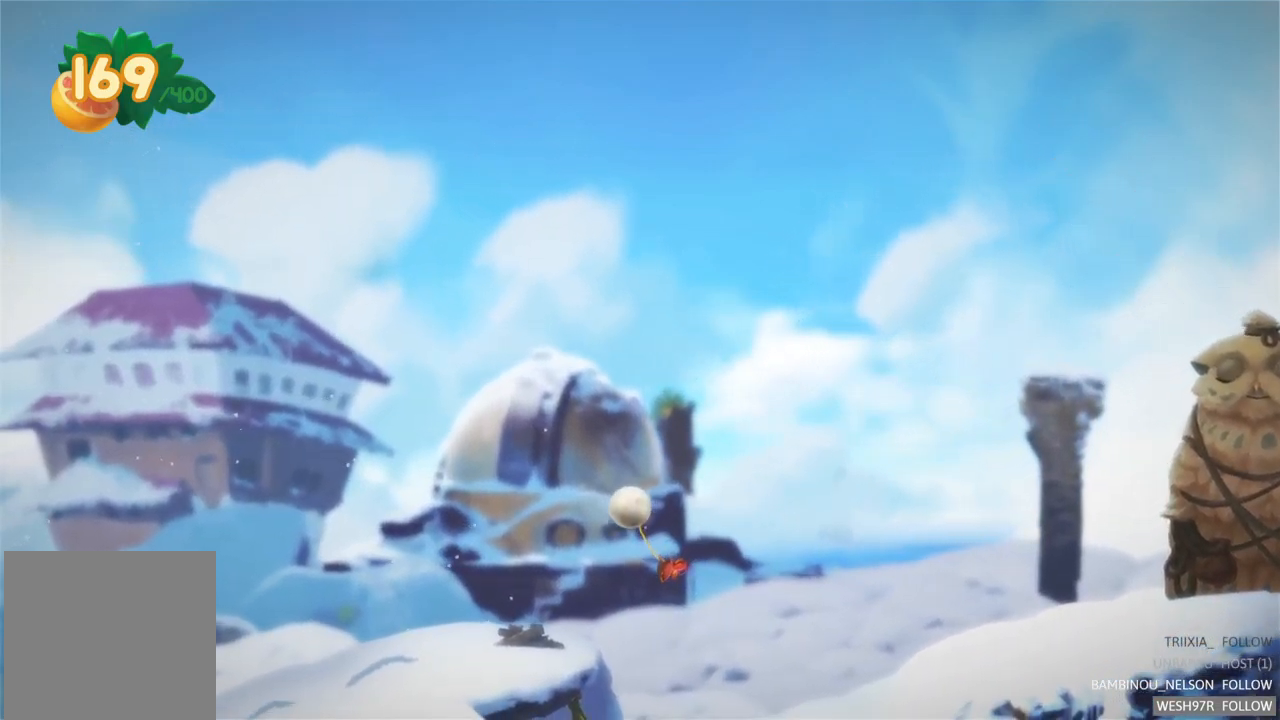
{"buttons": [], "left_stick": "left", "right_stick": "center", "events": []}
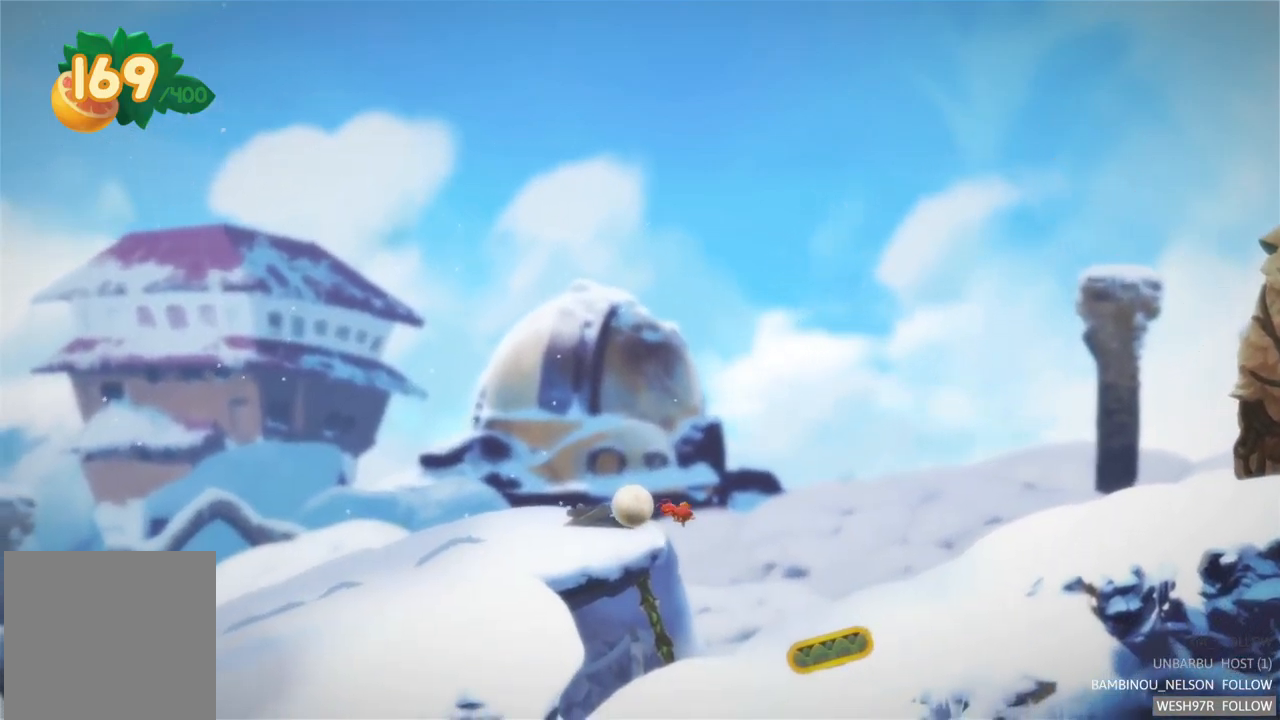
{"buttons": [], "left_stick": "left", "right_stick": "center", "events": []}
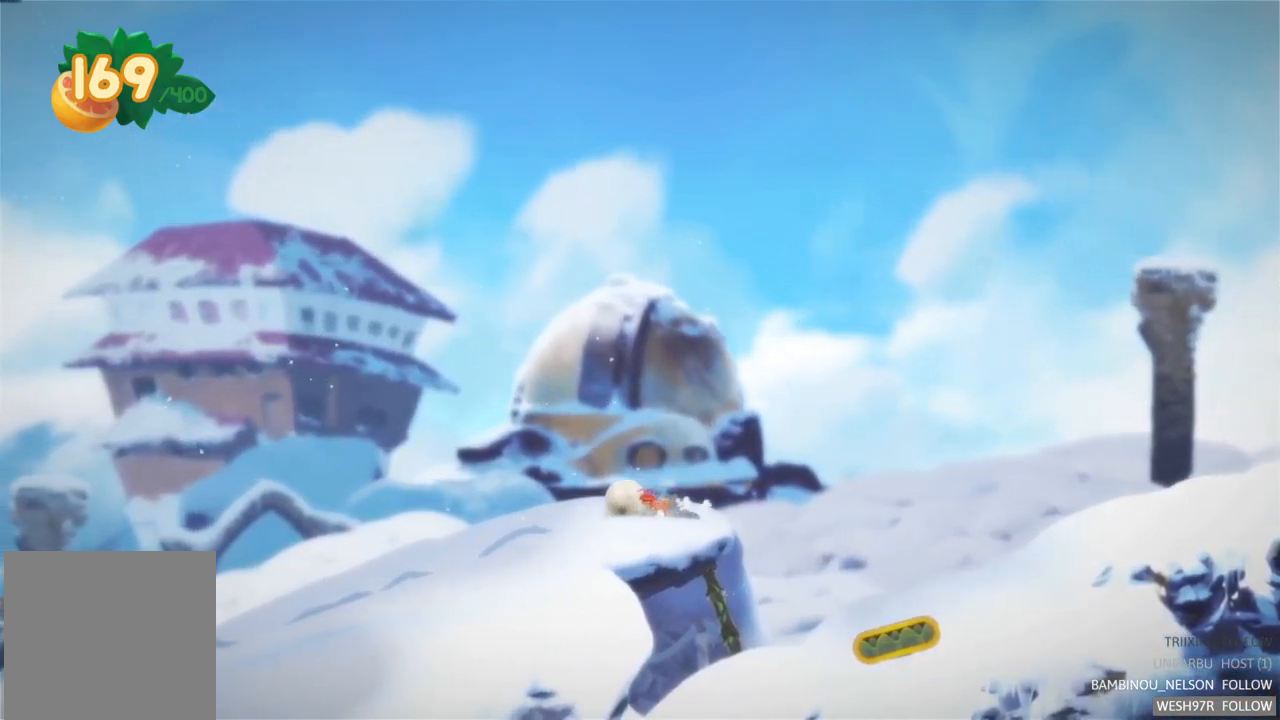
{"buttons": [], "left_stick": "left", "right_stick": "center", "events": [[133, "A", "down"], [317, "A", "up"]]}
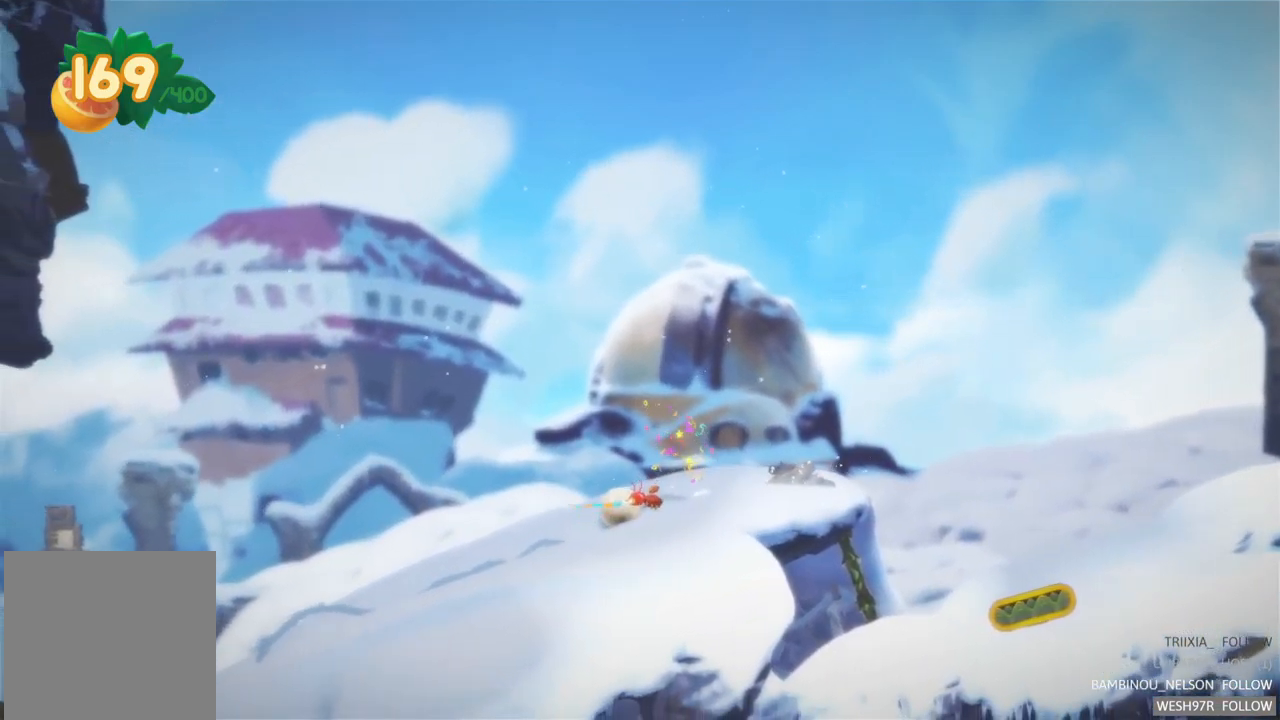
{"buttons": [], "left_stick": "left", "right_stick": "center", "events": []}
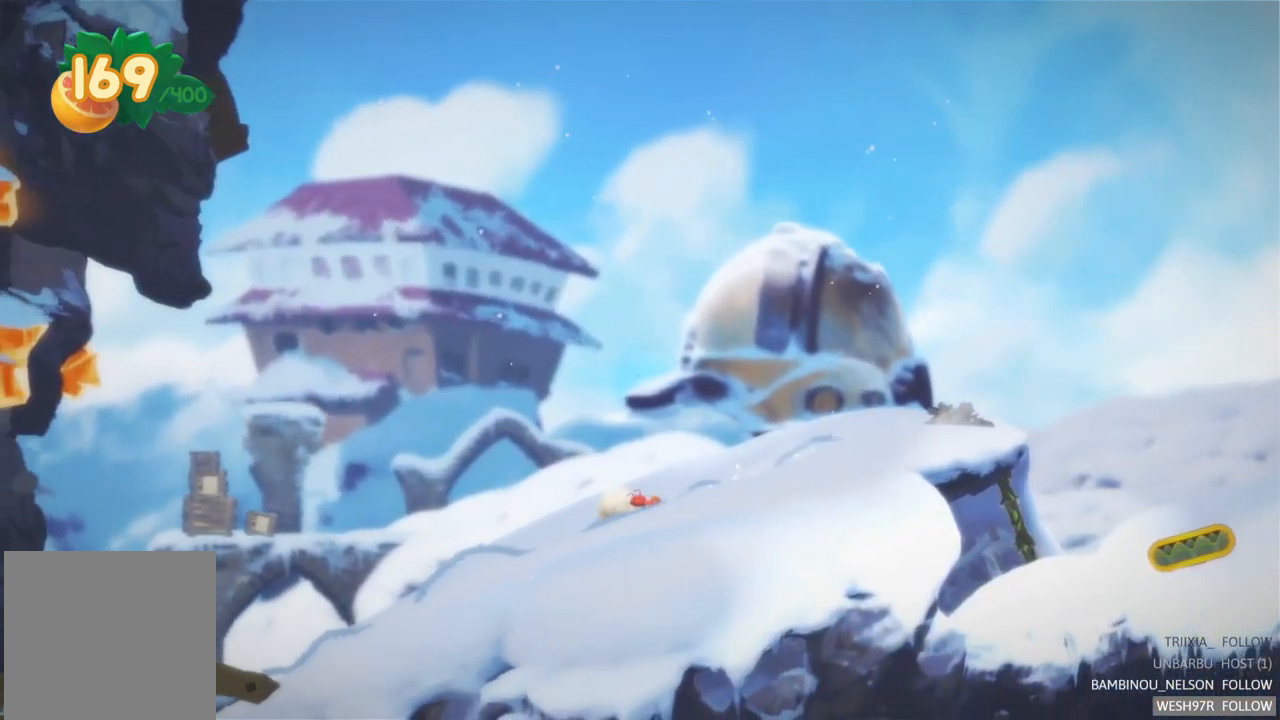
{"buttons": ["A"], "left_stick": "left", "right_stick": "center", "events": [[400, "A", "down"]]}
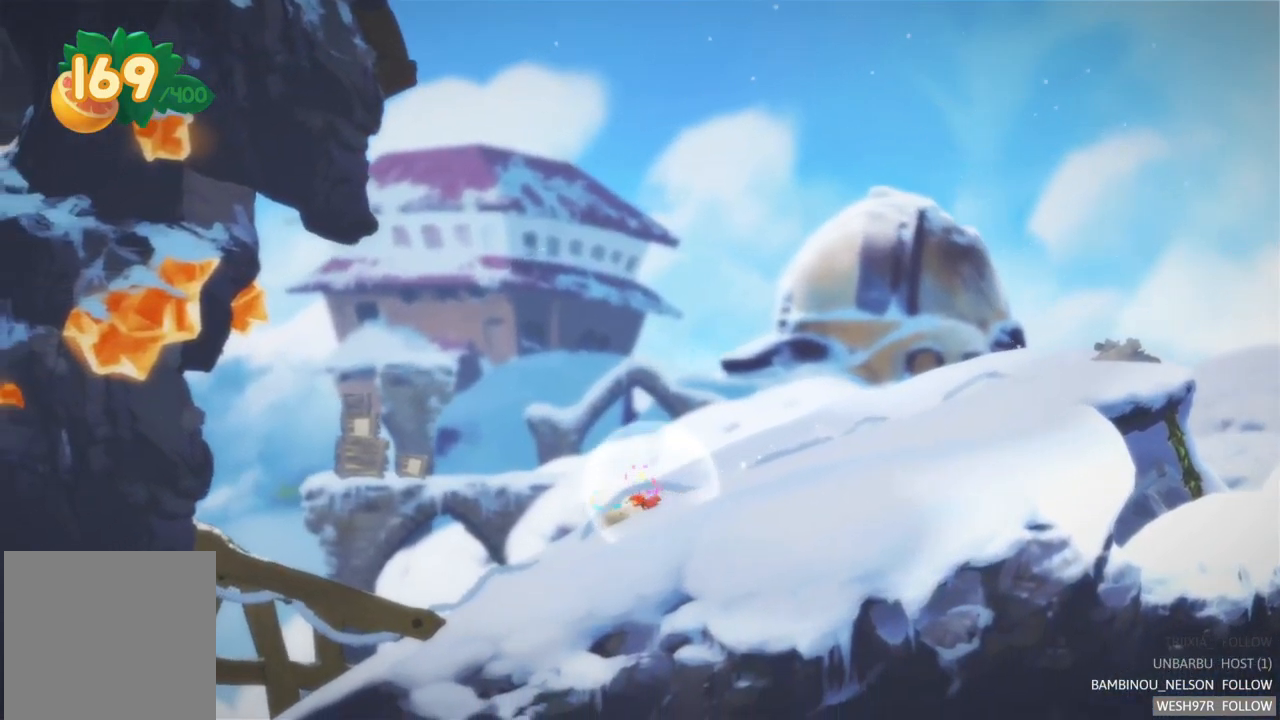
{"buttons": [], "left_stick": "left", "right_stick": "center", "events": [[117, "A", "up"]]}
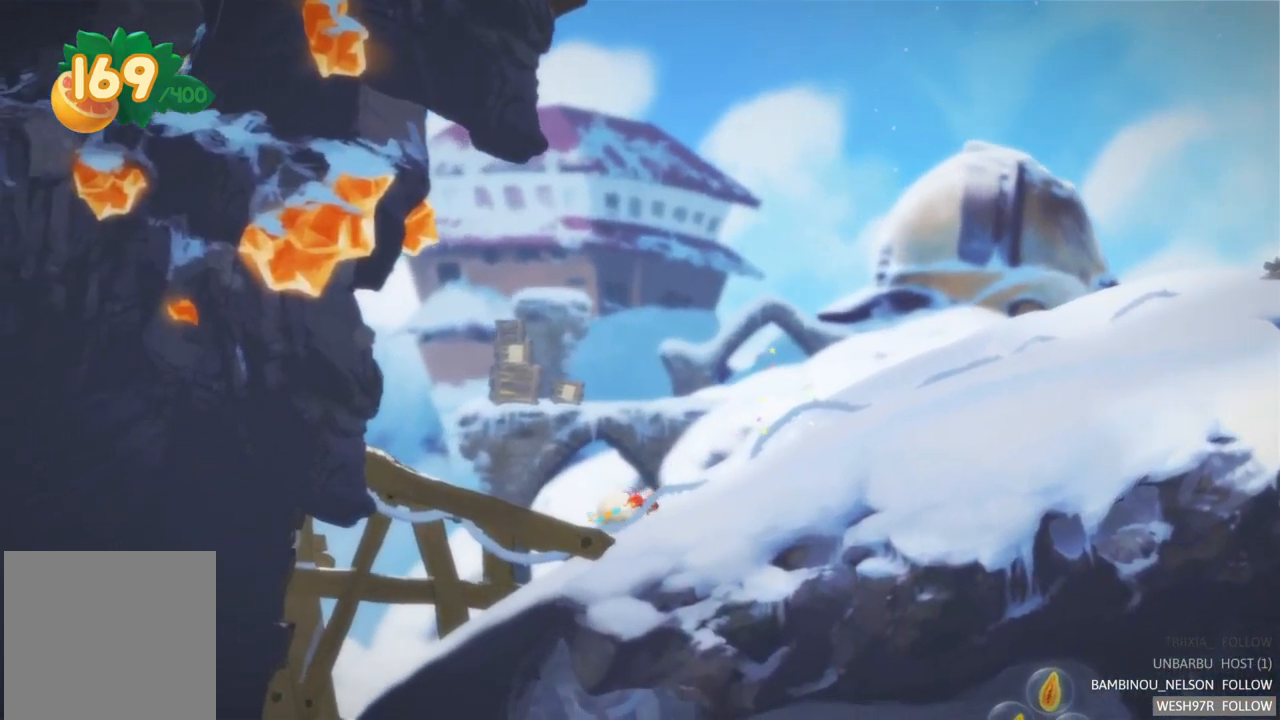
{"buttons": [], "left_stick": "left", "right_stick": "center", "events": []}
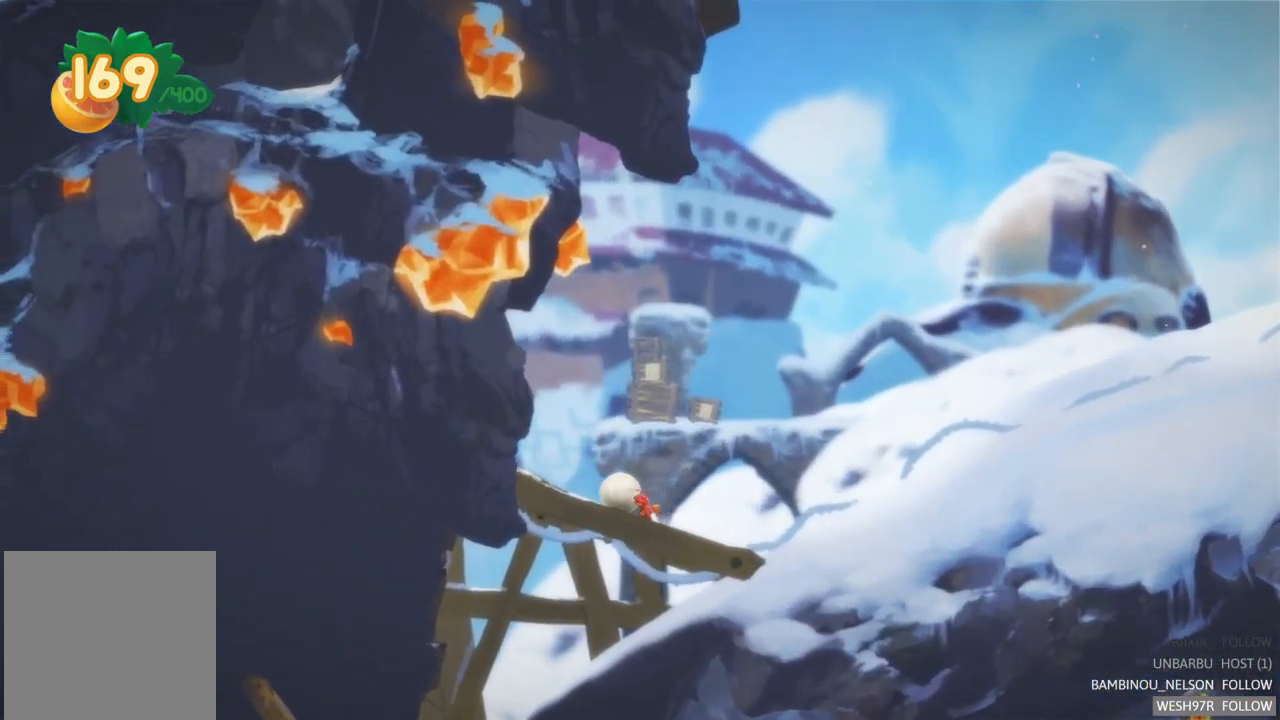
{"buttons": [], "left_stick": "left", "right_stick": "center", "events": []}
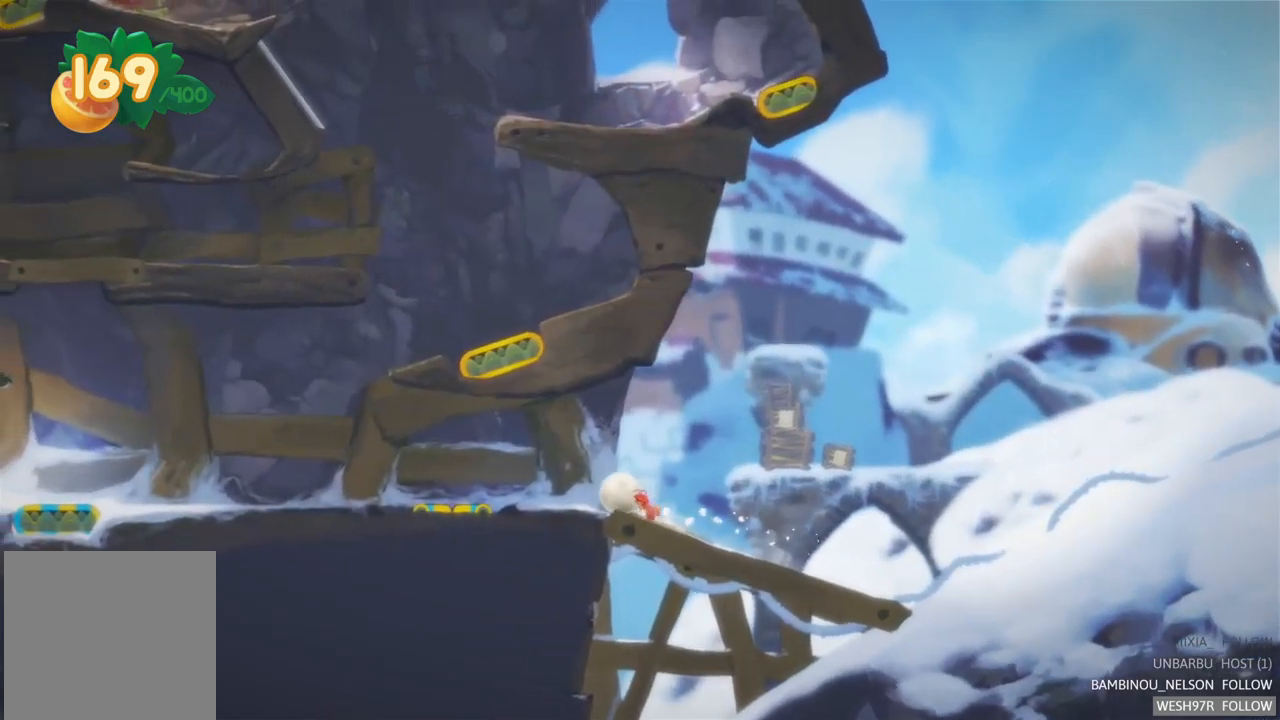
{"buttons": [], "left_stick": "left", "right_stick": "center", "events": []}
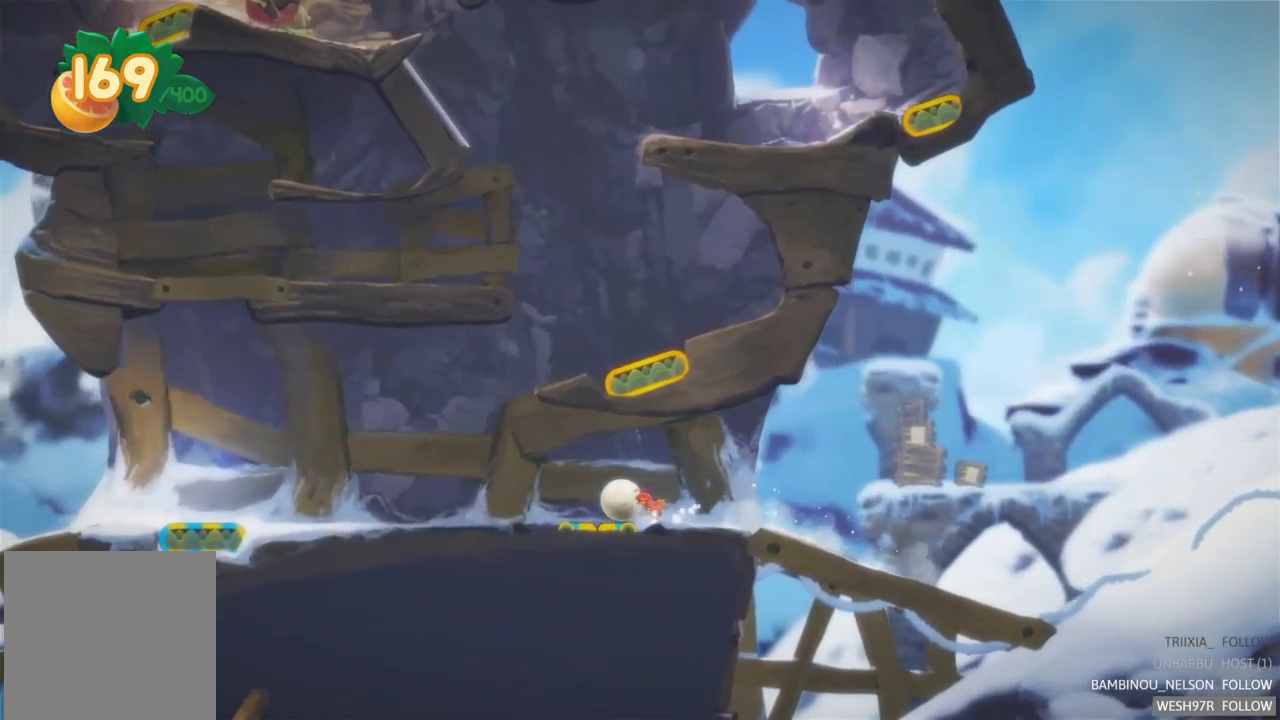
{"buttons": [], "left_stick": "left", "right_stick": "center", "events": [[17, "R2", "down"], [34, "left_stick", "center"], [234, "R2", "up"], [250, "left_stick", "left"]]}
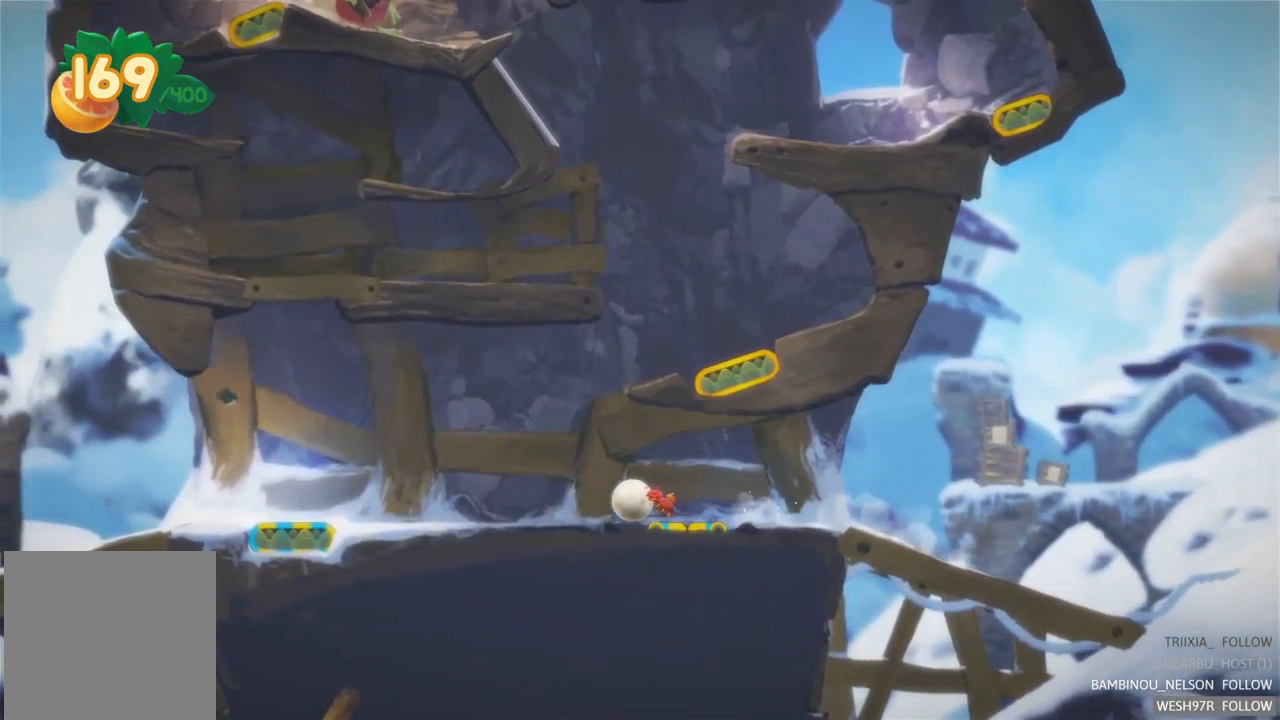
{"buttons": [], "left_stick": "left", "right_stick": "center", "events": []}
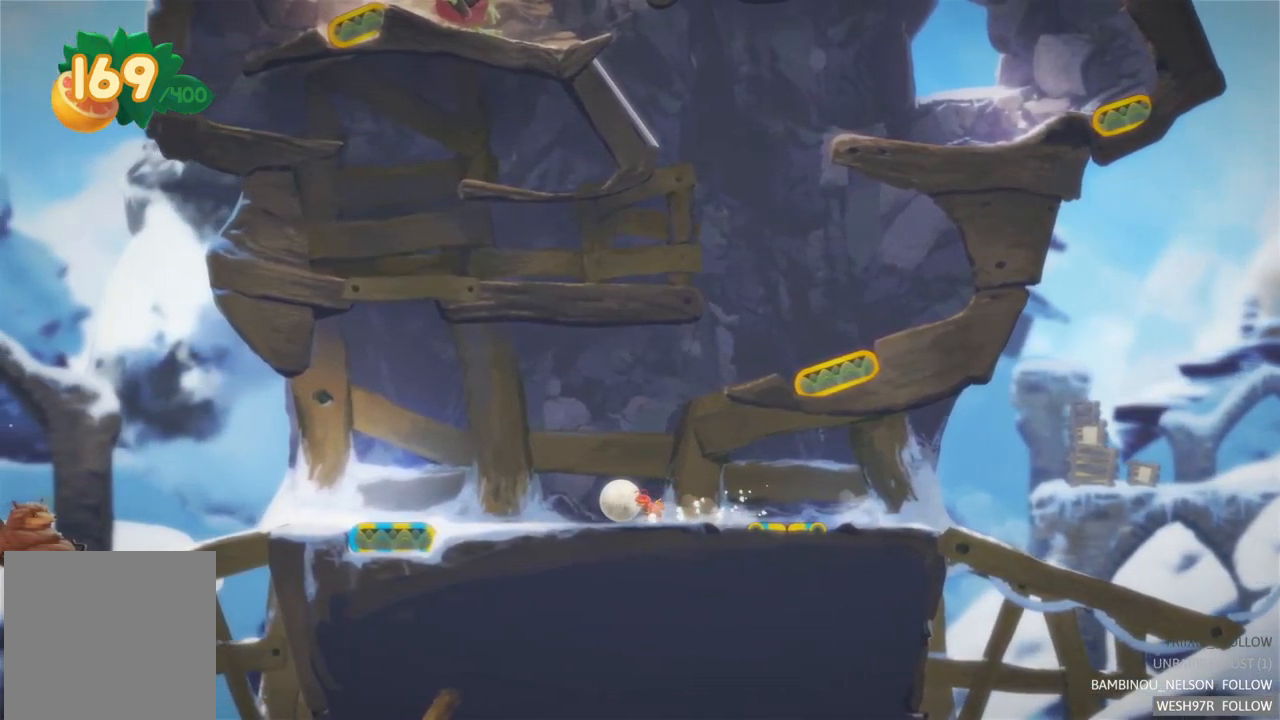
{"buttons": [], "left_stick": "left", "right_stick": "center", "events": []}
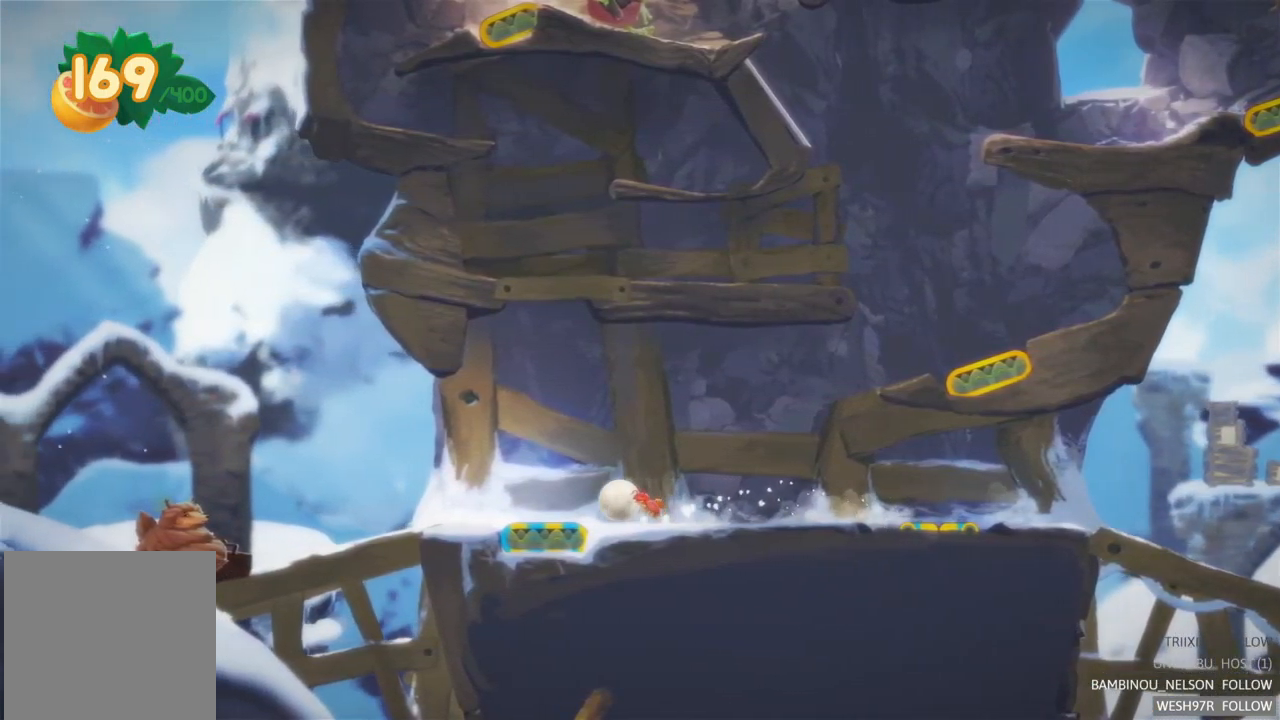
{"buttons": ["R2"], "left_stick": "center", "right_stick": "center", "events": [[50, "left_stick", "center"], [317, "R2", "down"]]}
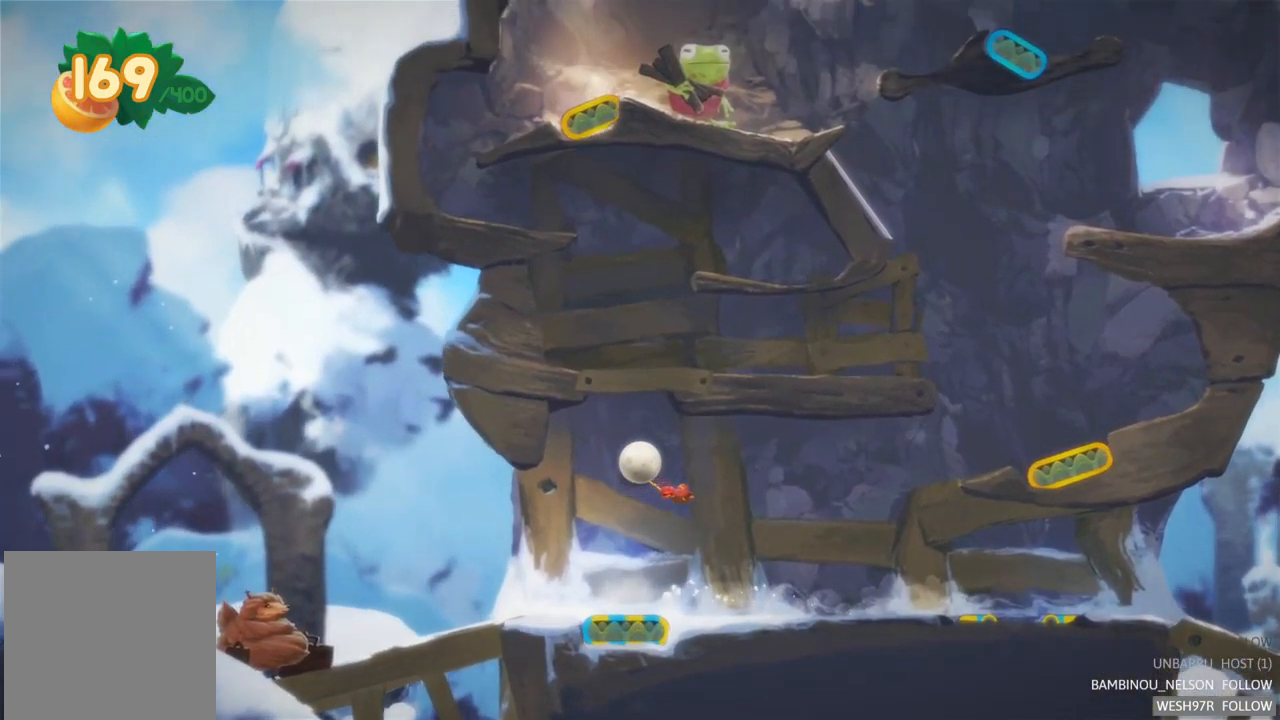
{"buttons": [], "left_stick": "center", "right_stick": "center", "events": [[200, "R2", "up"]]}
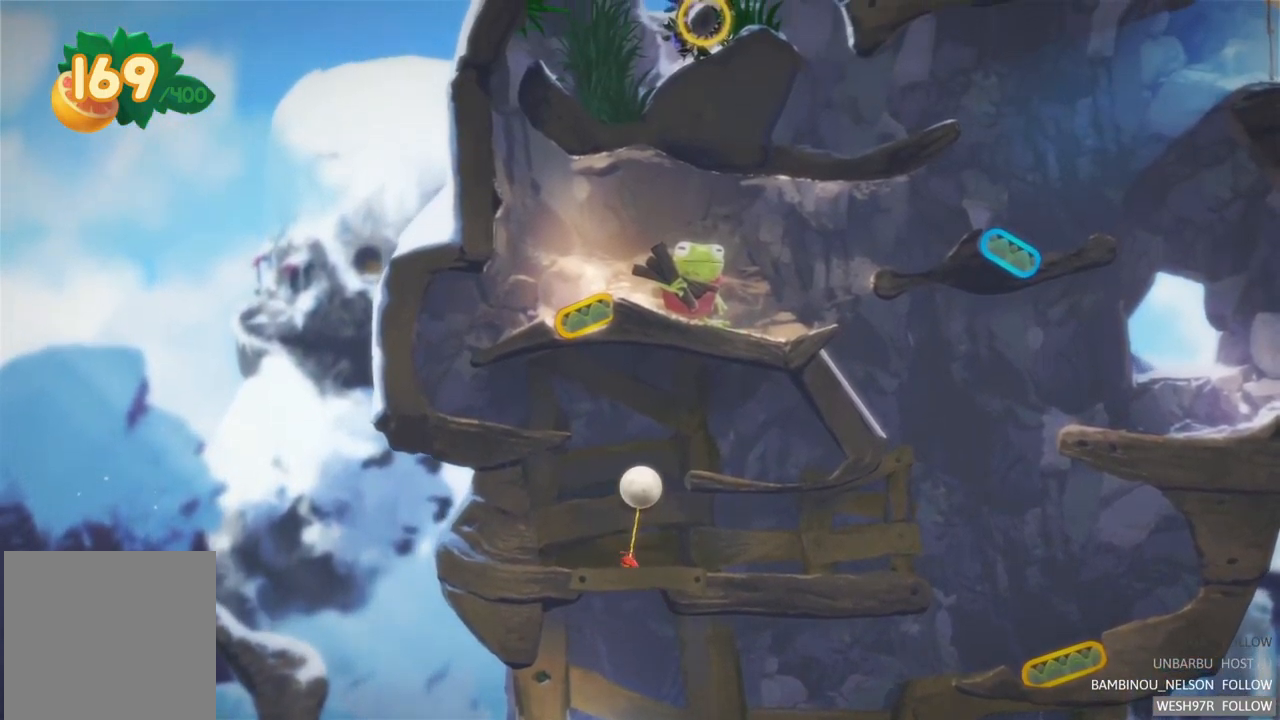
{"buttons": [], "left_stick": "right", "right_stick": "center", "events": [[467, "left_stick", "right"]]}
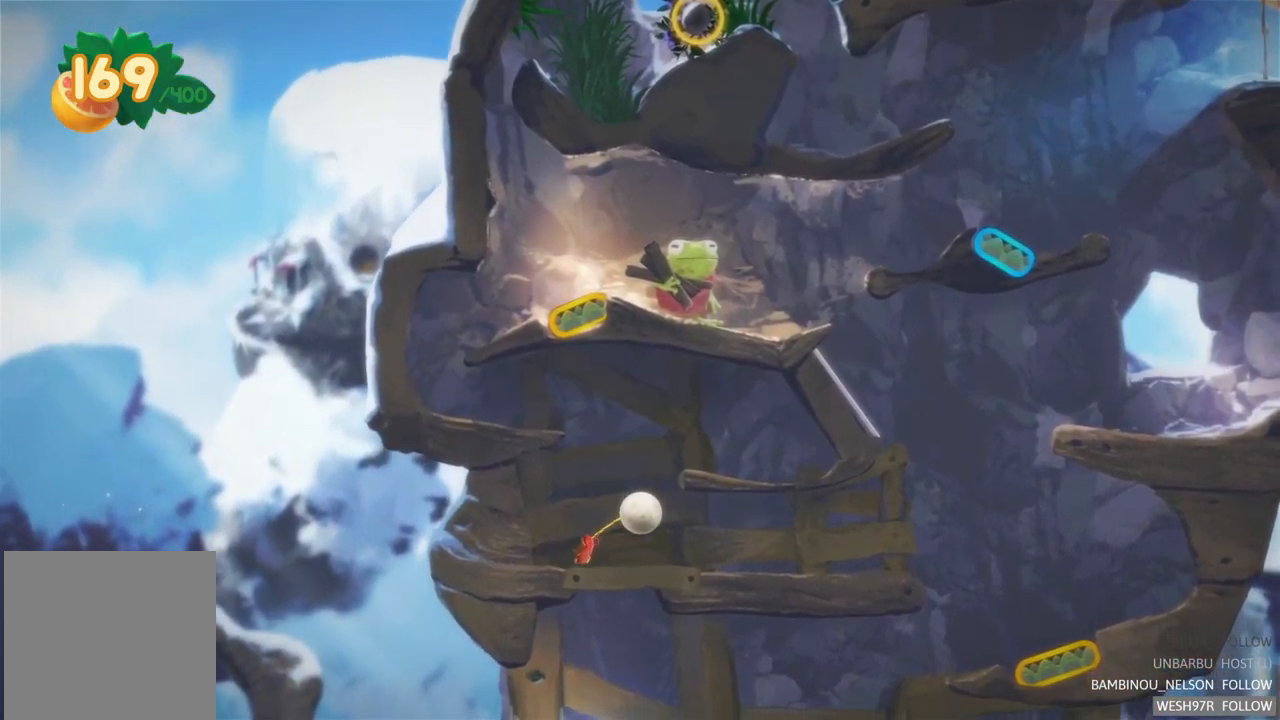
{"buttons": [], "left_stick": "right", "right_stick": "center", "events": []}
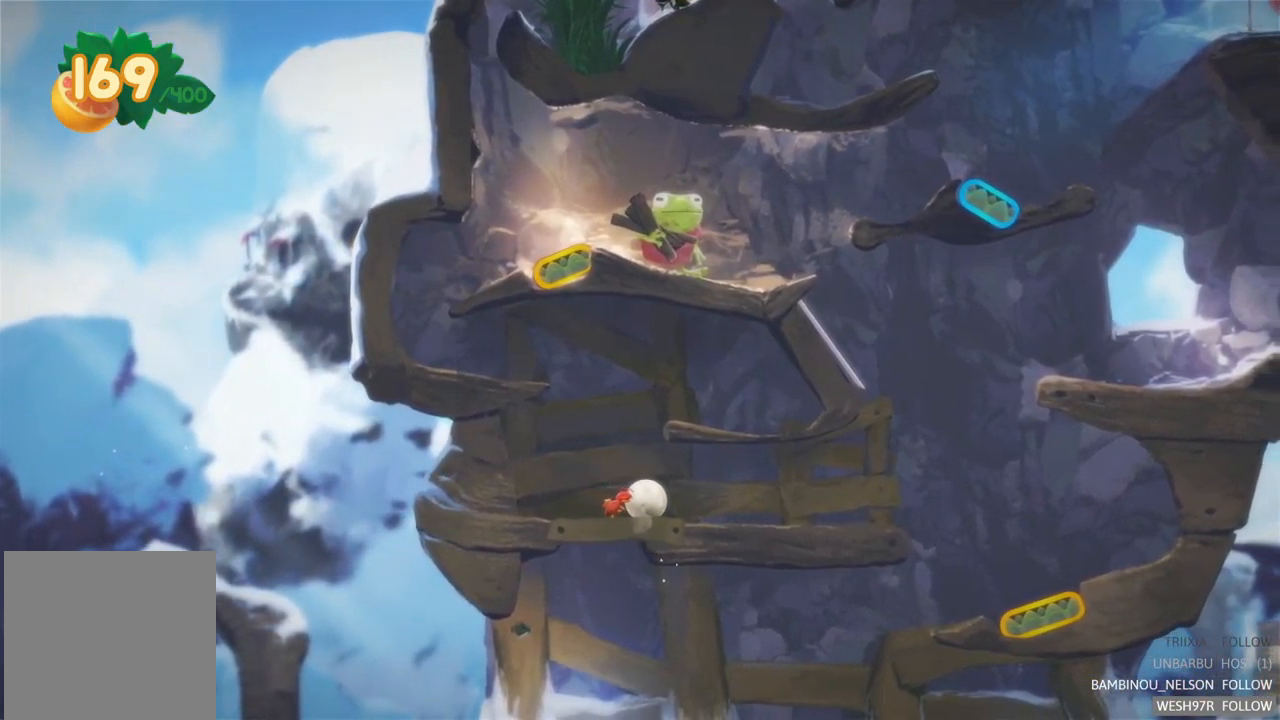
{"buttons": [], "left_stick": "right", "right_stick": "center", "events": []}
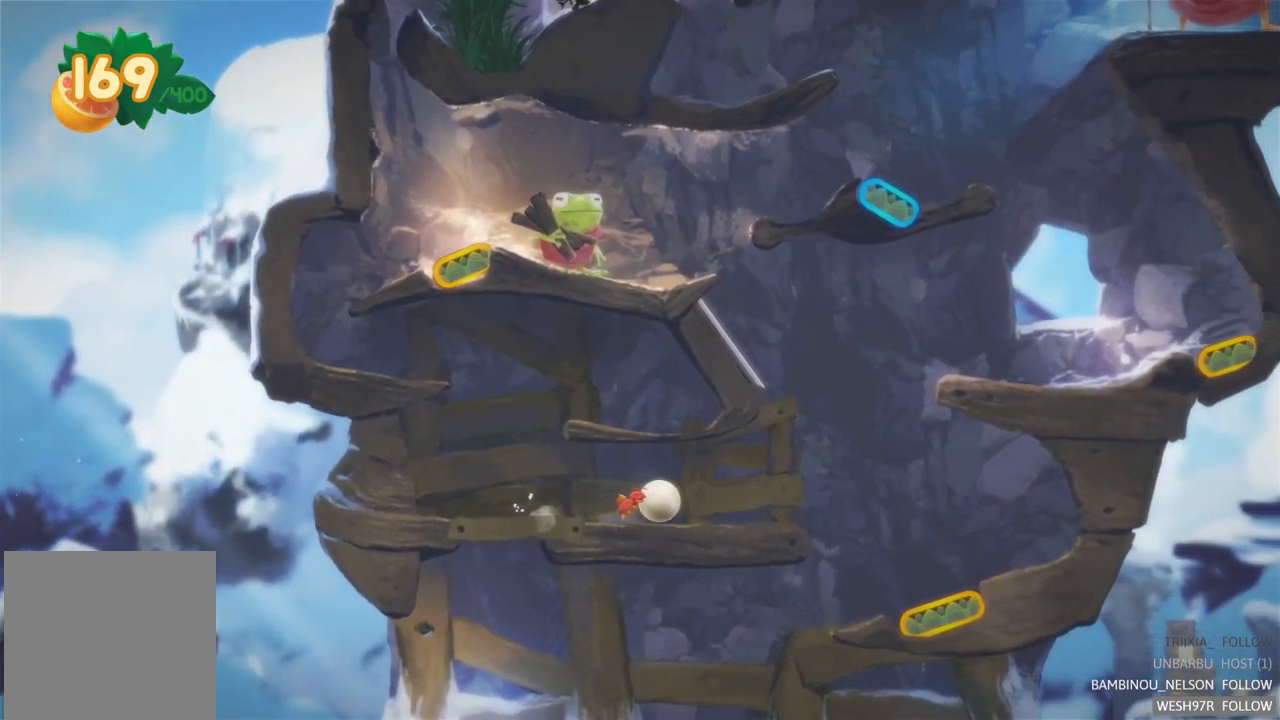
{"buttons": [], "left_stick": "center", "right_stick": "center", "events": [[484, "left_stick", "center"]]}
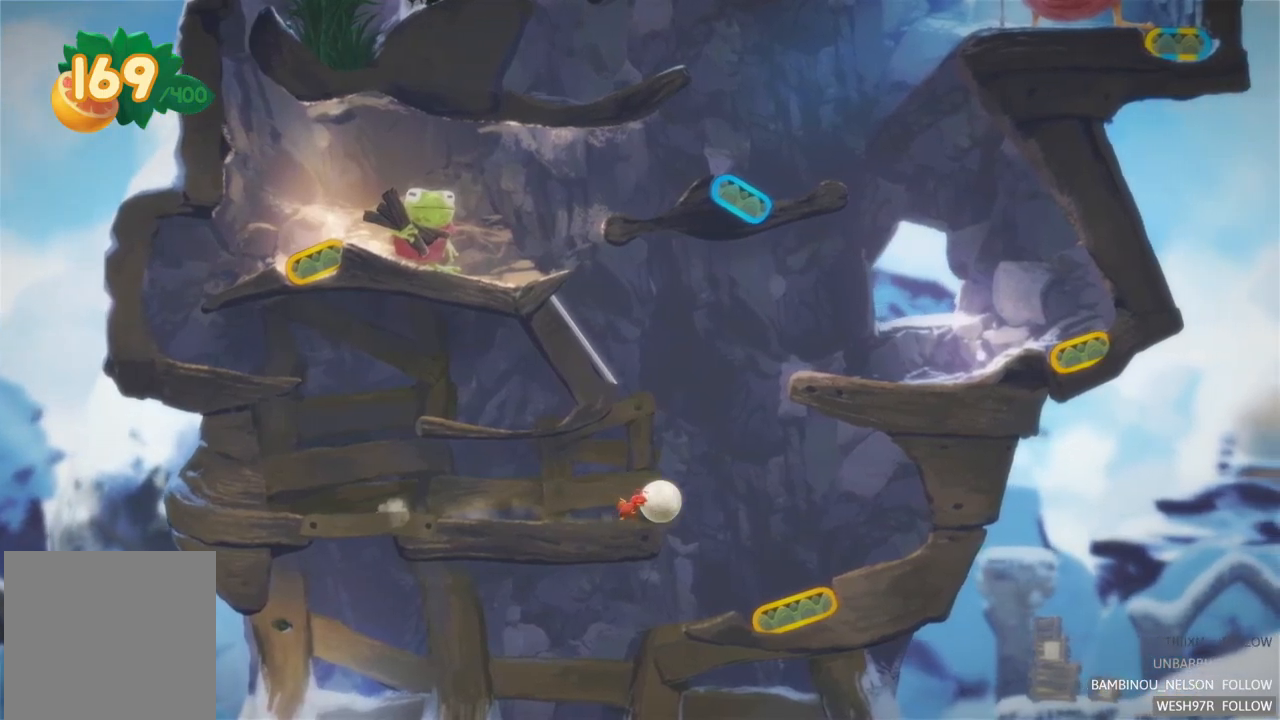
{"buttons": [], "left_stick": "center", "right_stick": "center", "events": []}